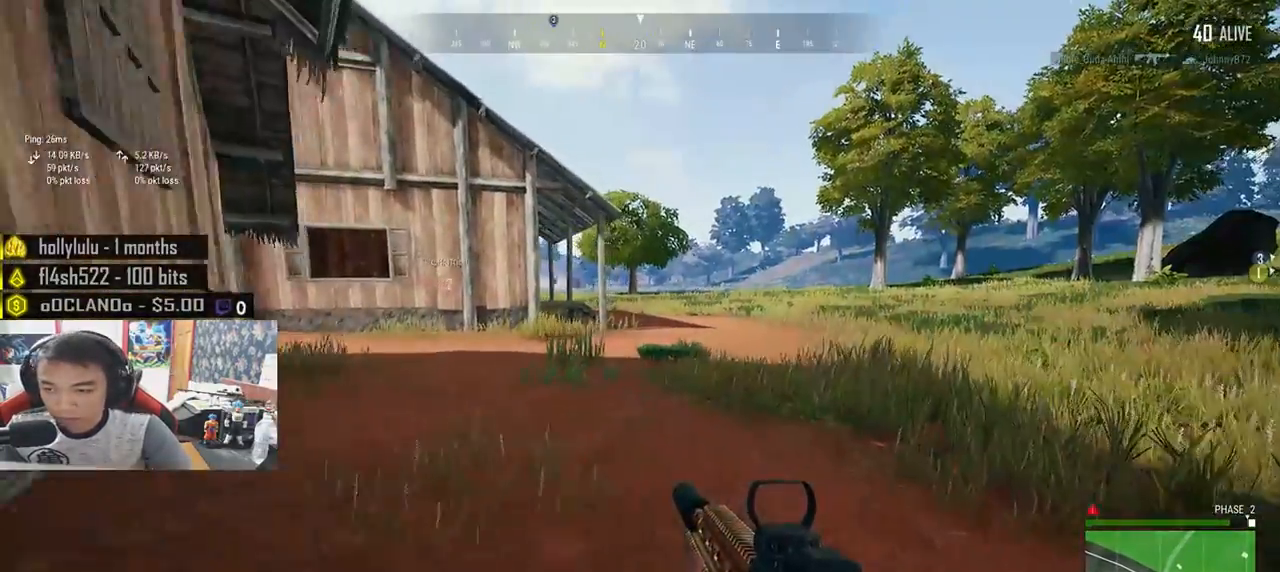
Gameplay with keyboard and mouse; each line is a JSON object with the keys and mouse buttons held at the frame after it. "events" lists presses ("down") and releases ("up") of "a", "c", "ctrl", "d", "e", "f", "q", "r", "s", "shift", "space", "tab", "v", "w", "x", "z", "mouse_left", "mouse_wheel", "mouse_right", "mouse_mb4" and "mouse_mb5" between this image and that frame as [ms after this image, input, new state], when the widget could be followed in between. "mouse_left", "mouse_wheel", "mouse_right", "mouse_mb4", "mouse_mb5" = the "left", "wheel", "right", "mb4", "mb5" buttons of the "mouse" list. No other keys are recorded. "wheel" means that the mouse wheel is clicked or scrolled. Mouse movement is not recorded.
{"keys": ["d", "shift", "w"], "mouse": [], "events": []}
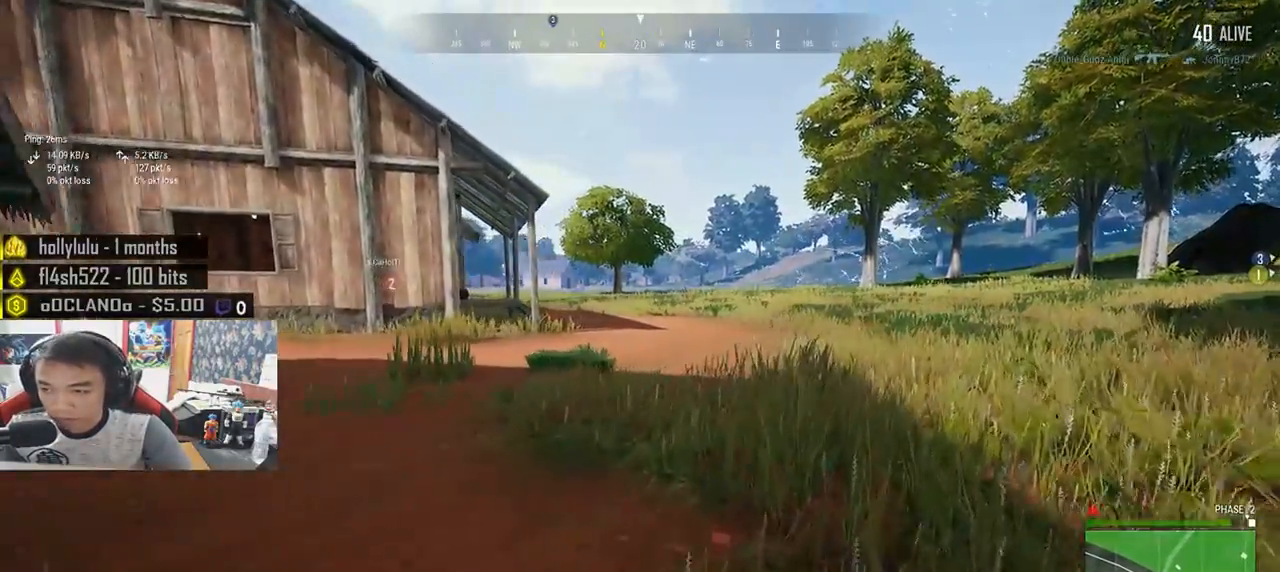
{"keys": ["d", "shift", "w"], "mouse": [], "events": []}
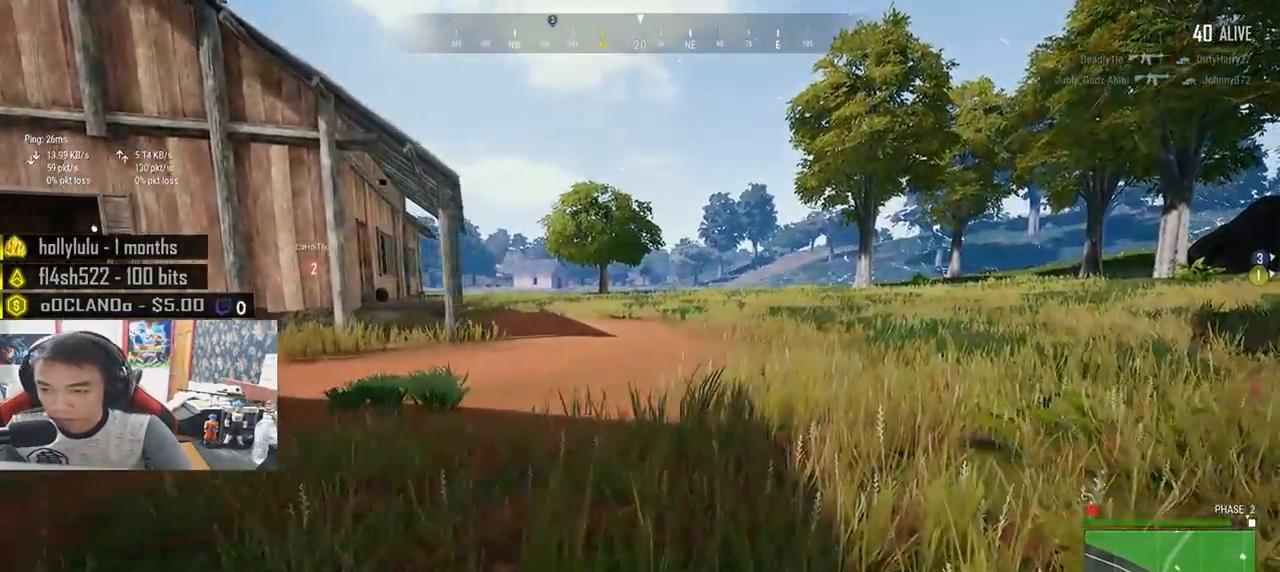
{"keys": ["d", "w"], "mouse": [], "events": [[166, "space", "down"], [366, "shift", "up"], [383, "space", "up"]]}
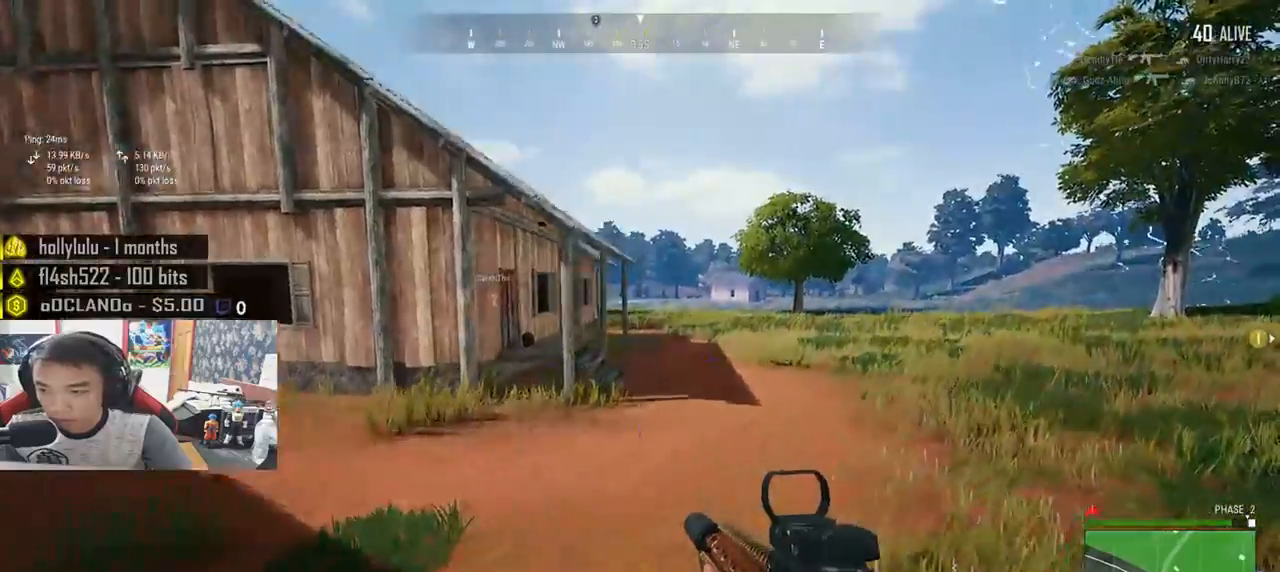
{"keys": ["d", "w"], "mouse": [], "events": []}
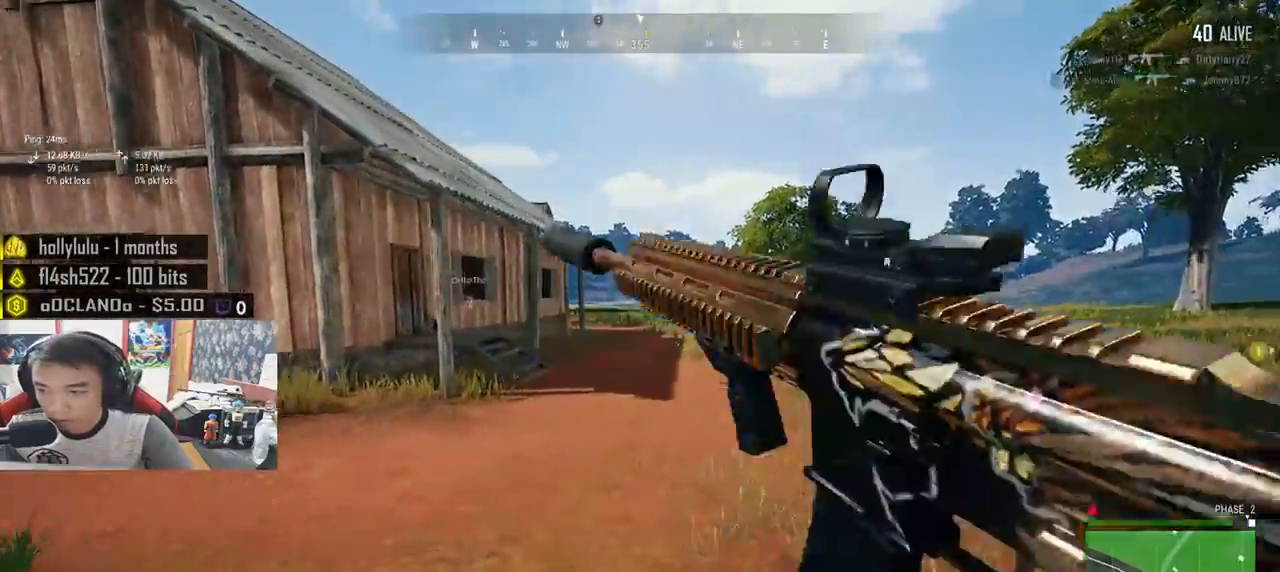
{"keys": ["d", "shift", "w"], "mouse": [], "events": [[100, "shift", "down"]]}
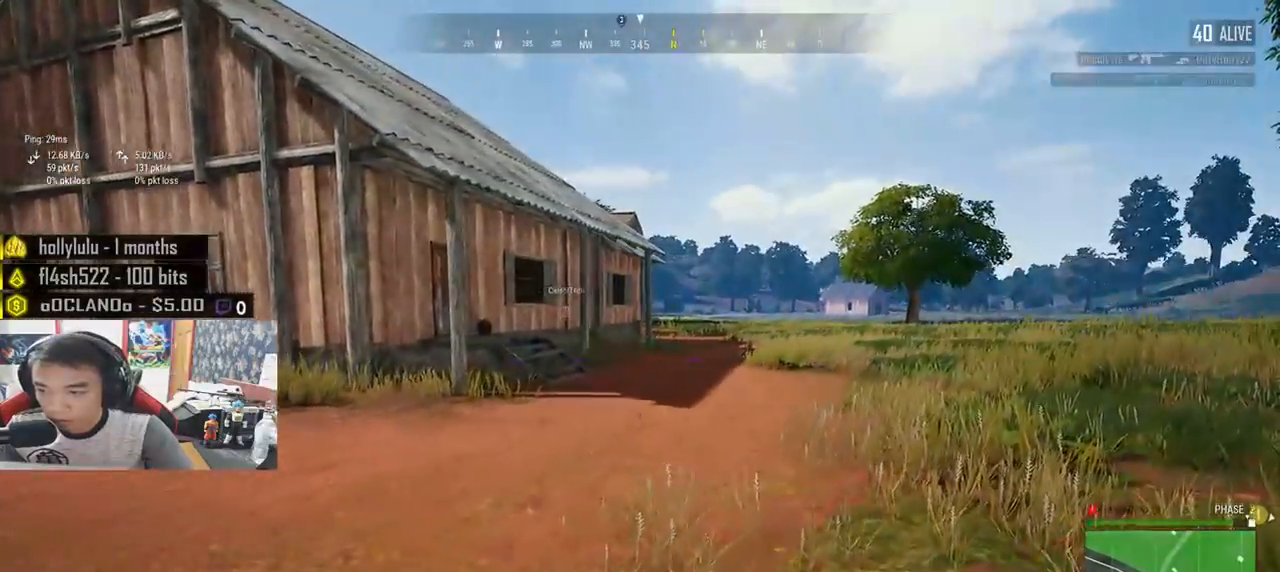
{"keys": ["d", "shift", "w"], "mouse": [], "events": []}
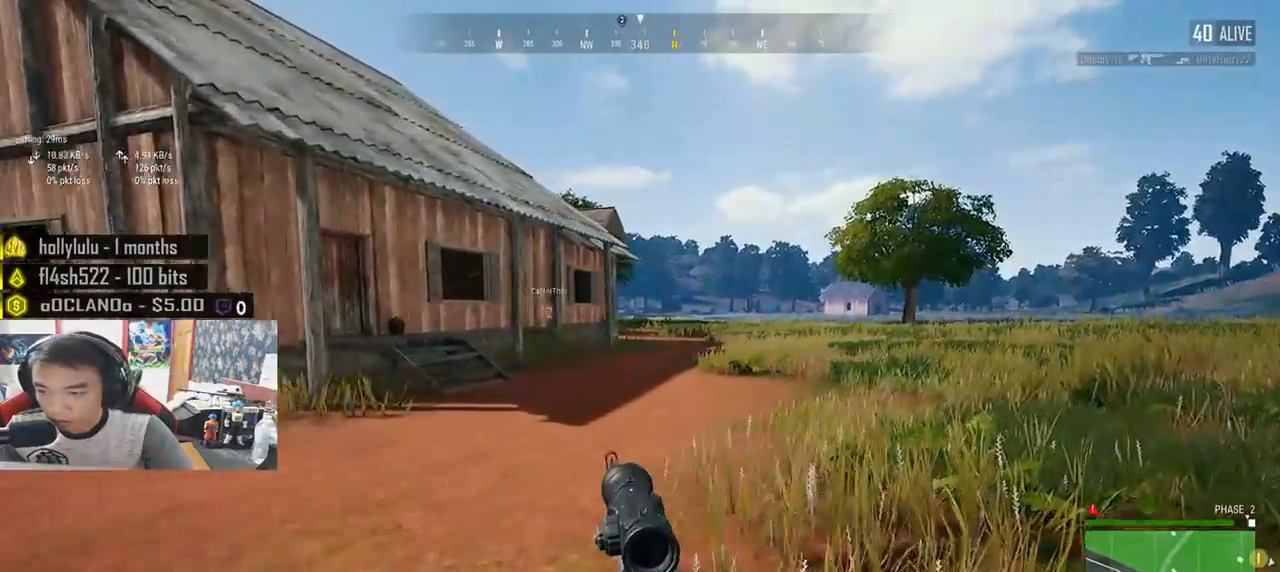
{"keys": ["d", "shift", "space", "w"], "mouse": [], "events": [[500, "space", "down"]]}
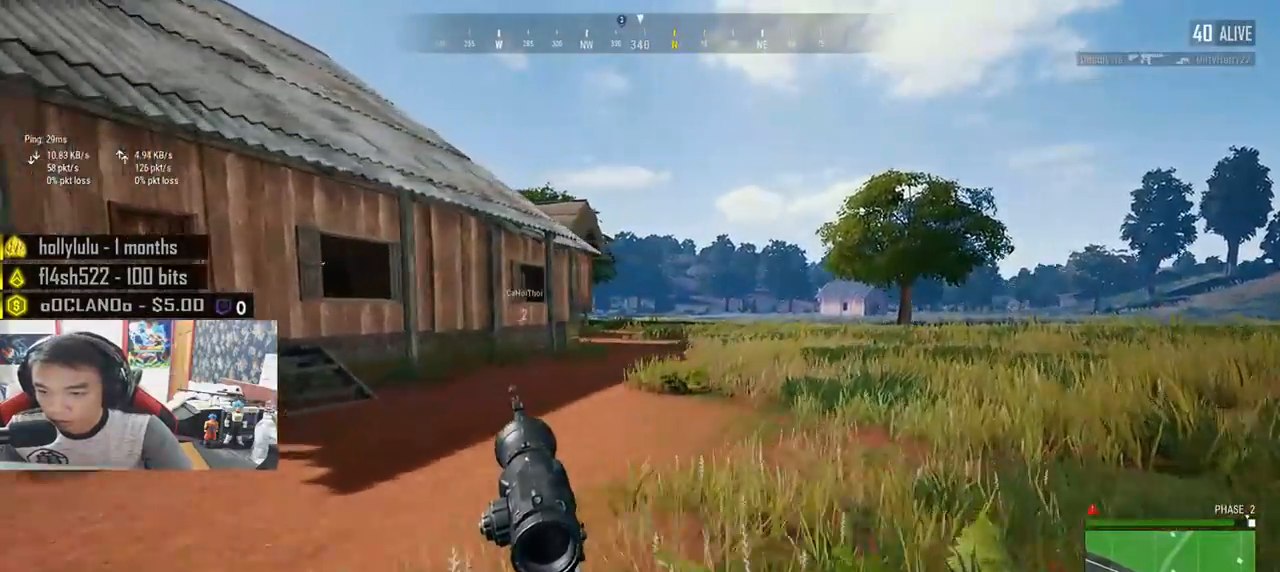
{"keys": ["d", "shift", "w"], "mouse": [], "events": [[233, "space", "up"]]}
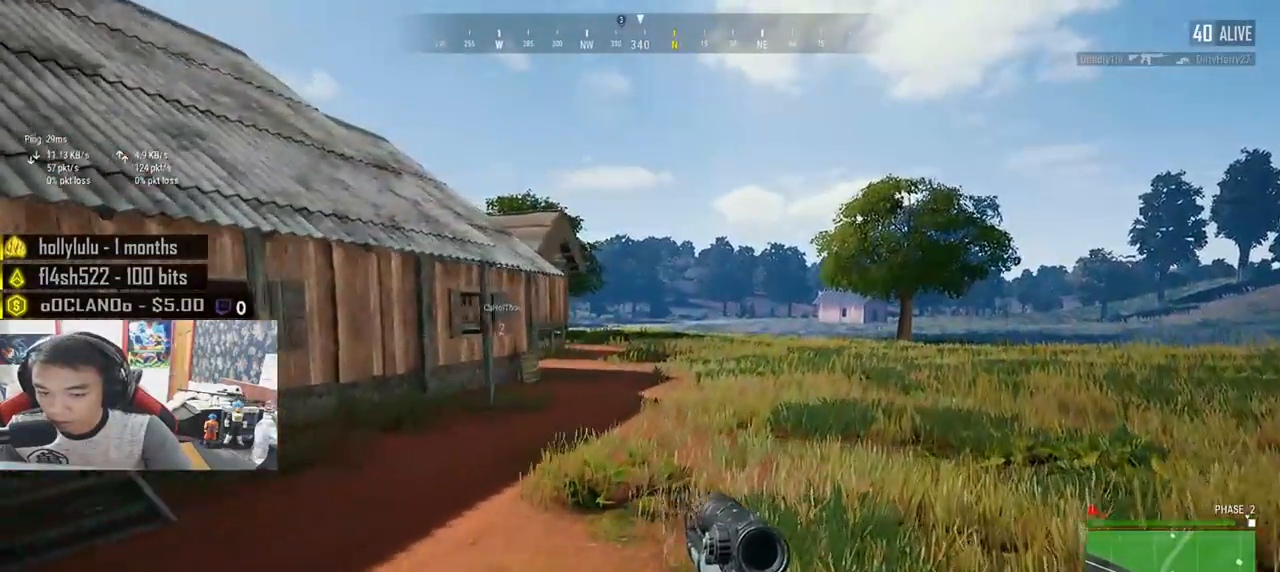
{"keys": ["d", "shift", "w"], "mouse": [], "events": []}
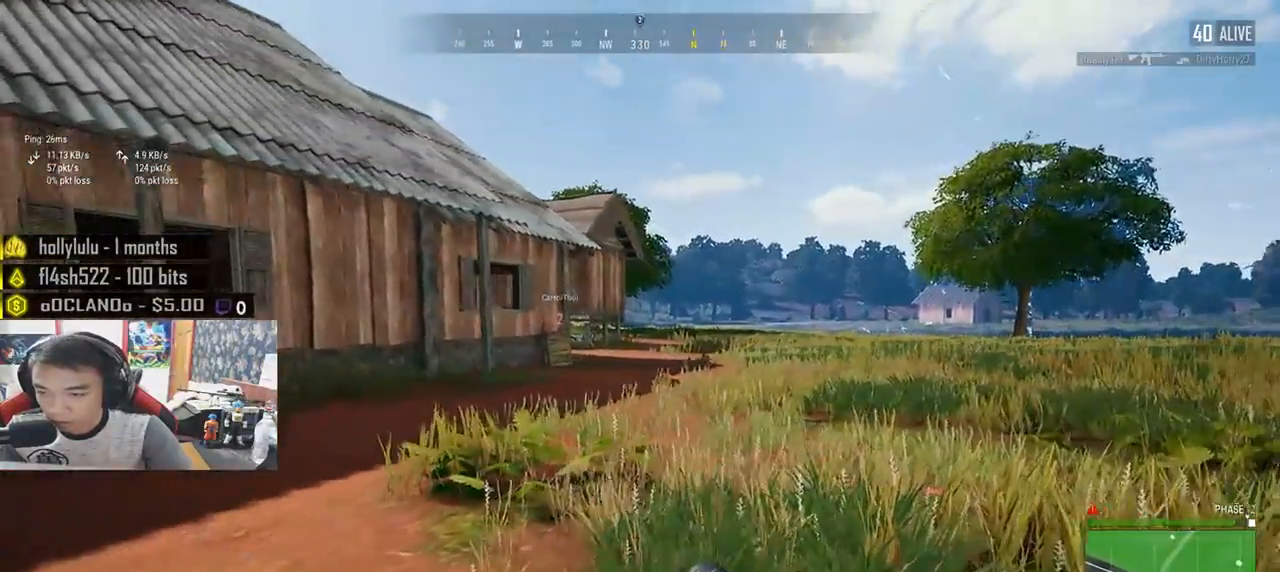
{"keys": ["d", "shift", "w"], "mouse": [], "events": []}
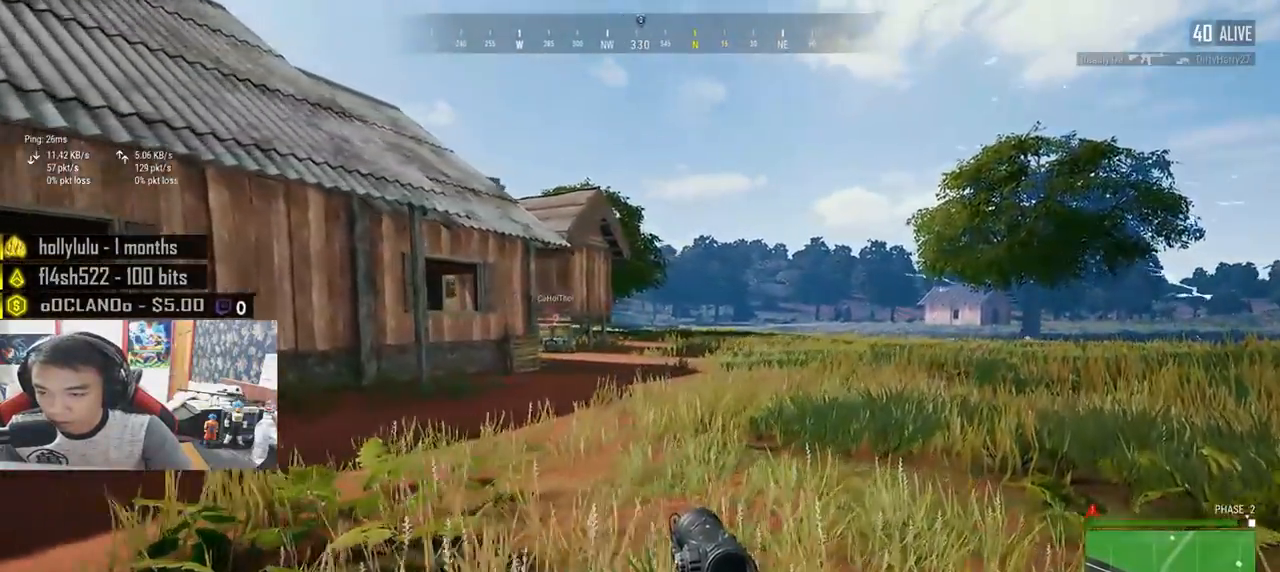
{"keys": ["d", "shift", "w"], "mouse": [], "events": [[50, "d", "up"], [283, "d", "down"]]}
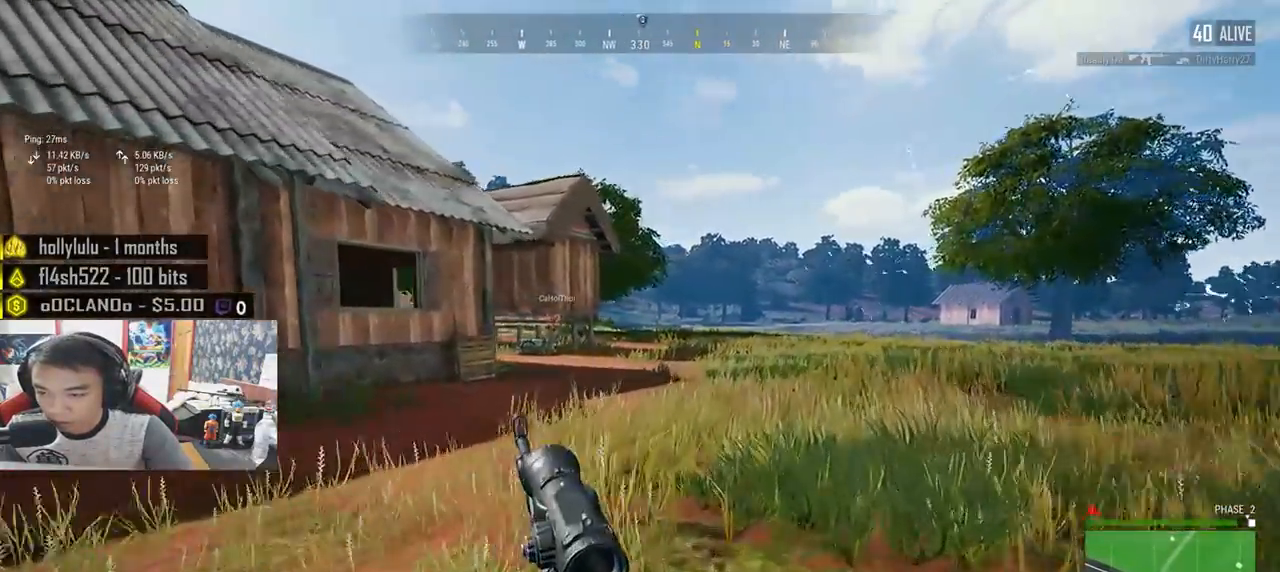
{"keys": ["d", "shift", "w"], "mouse": [], "events": []}
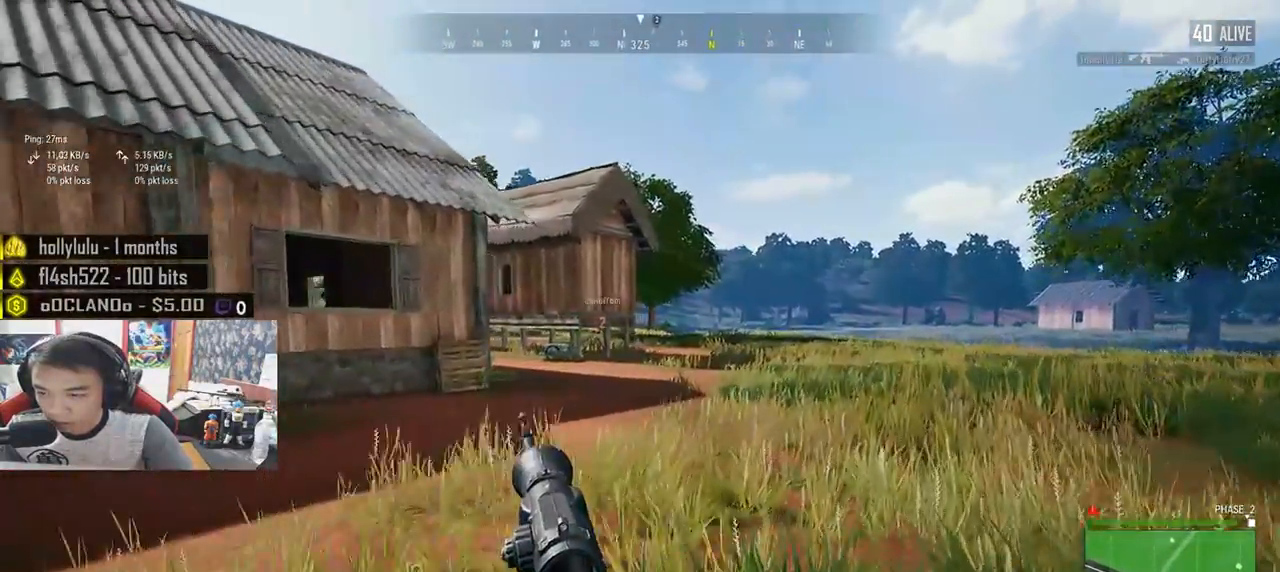
{"keys": ["d", "shift", "w"], "mouse": [], "events": []}
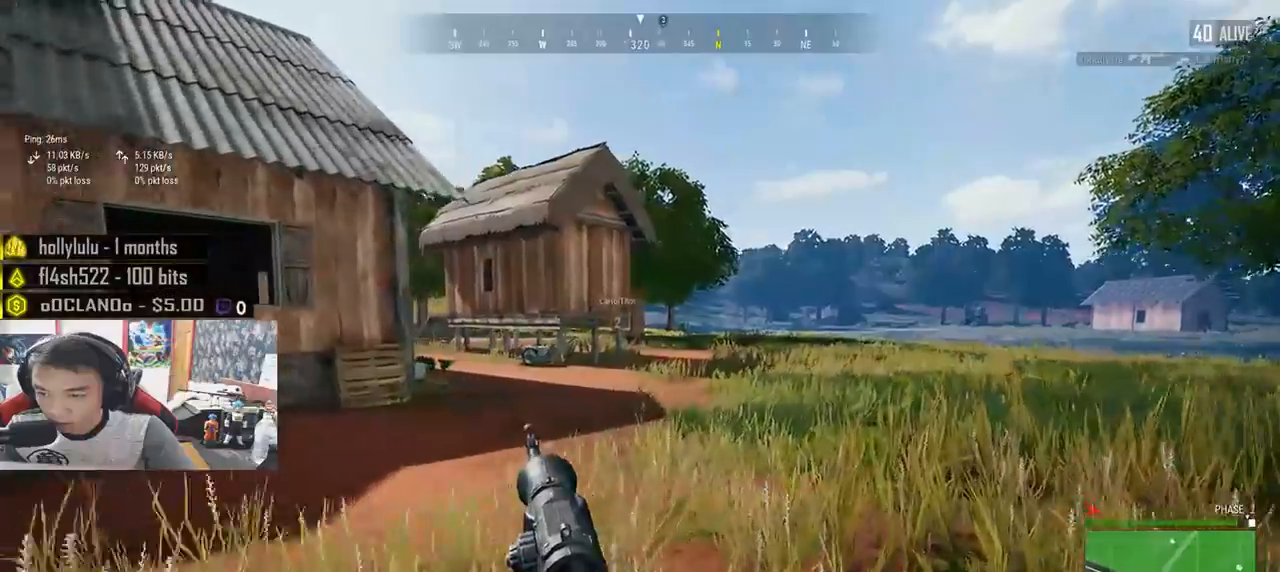
{"keys": ["d", "shift", "w"], "mouse": [], "events": []}
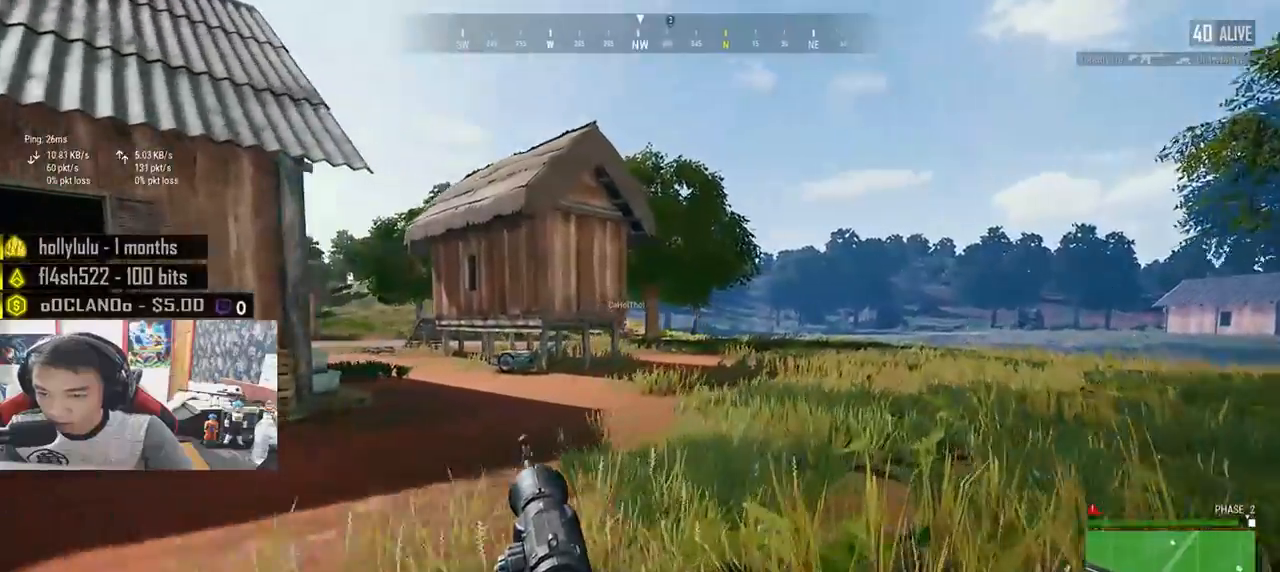
{"keys": ["d", "shift", "w"], "mouse": [], "events": []}
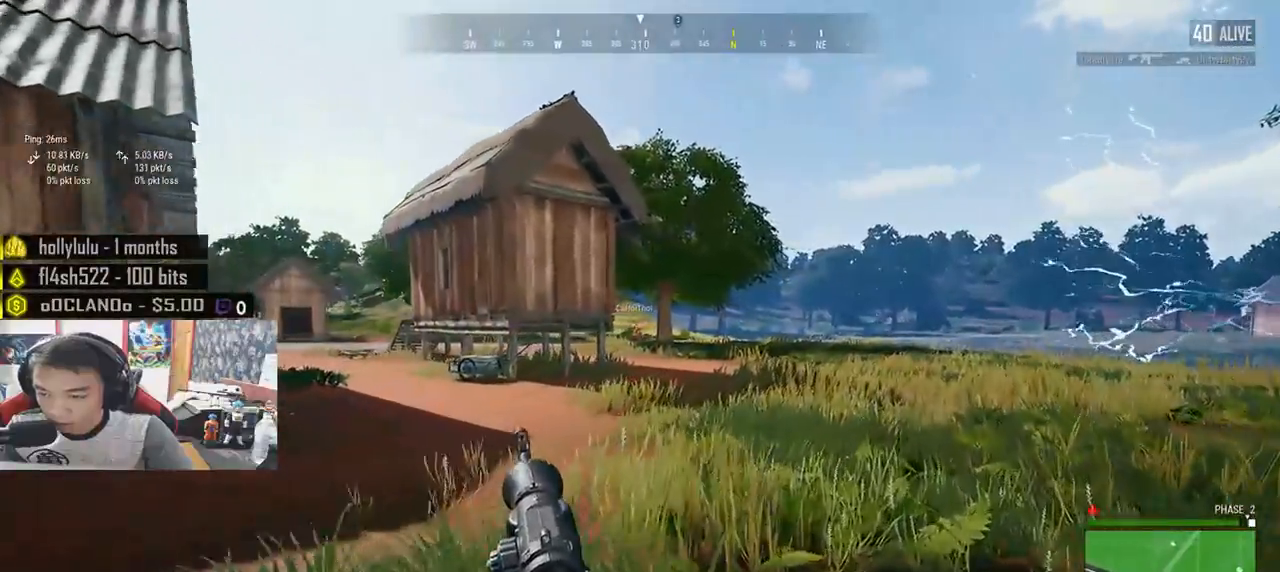
{"keys": ["a", "w"], "mouse": [], "events": [[16, "d", "up"], [133, "r", "down"], [250, "r", "up"], [350, "shift", "up"], [500, "a", "down"]]}
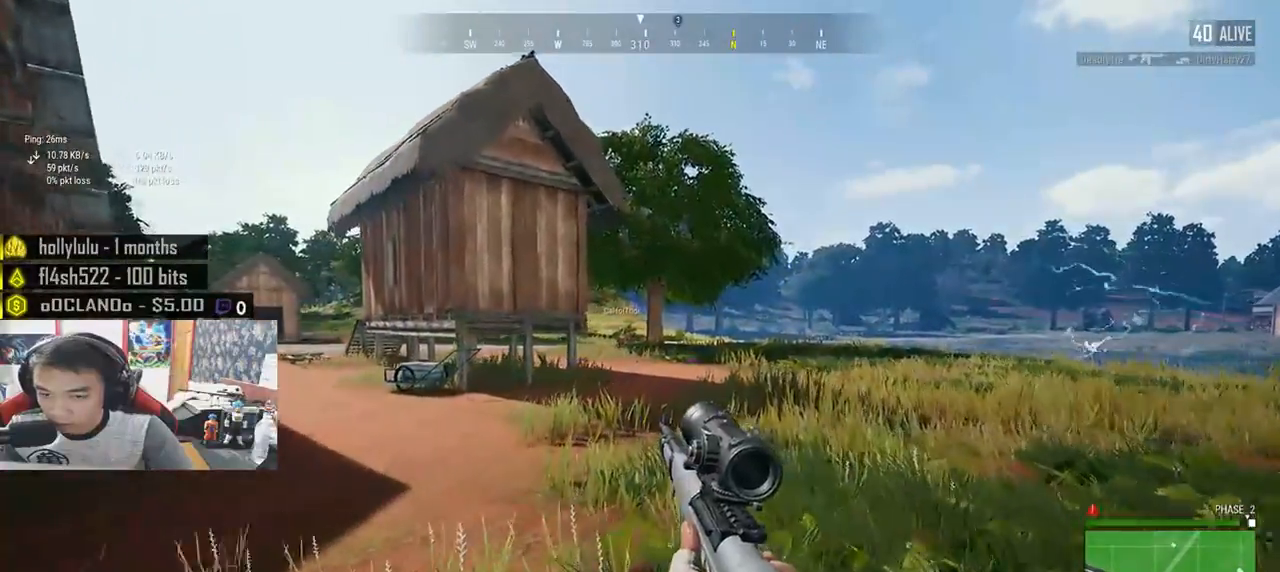
{"keys": ["a", "w"], "mouse": [], "events": []}
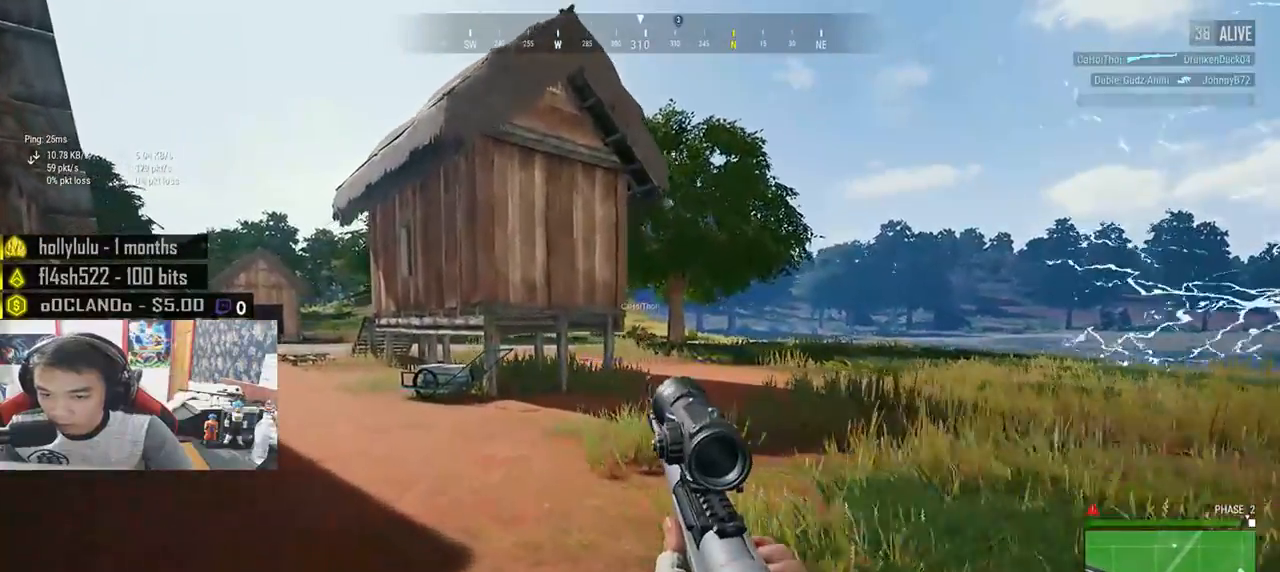
{"keys": ["a", "w"], "mouse": [], "events": []}
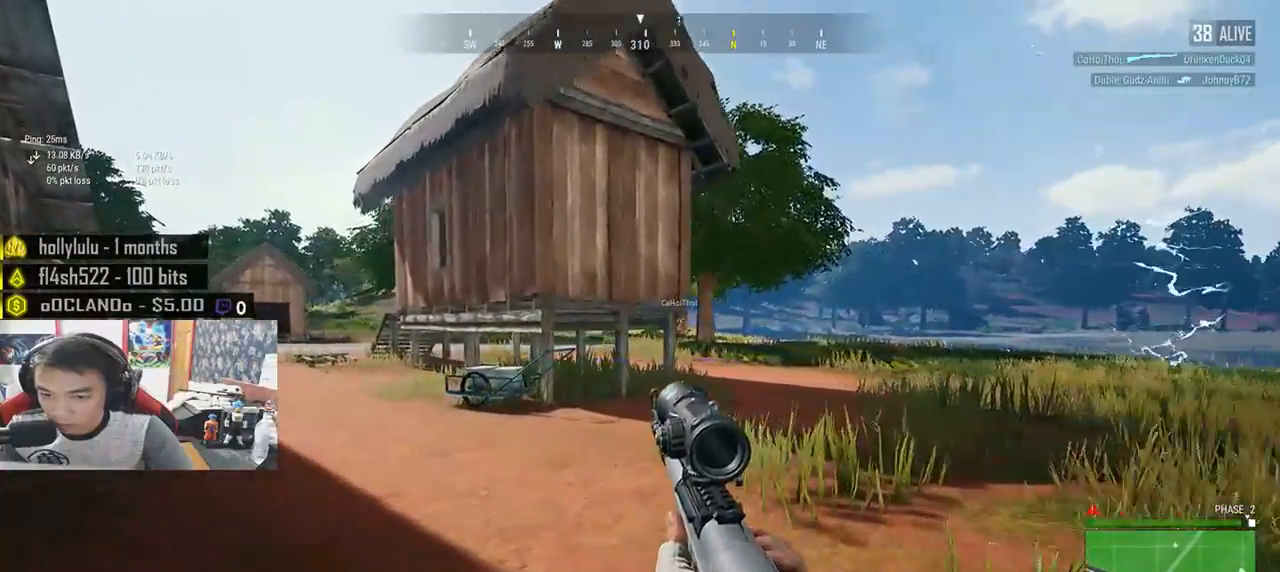
{"keys": ["a", "w"], "mouse": [], "events": []}
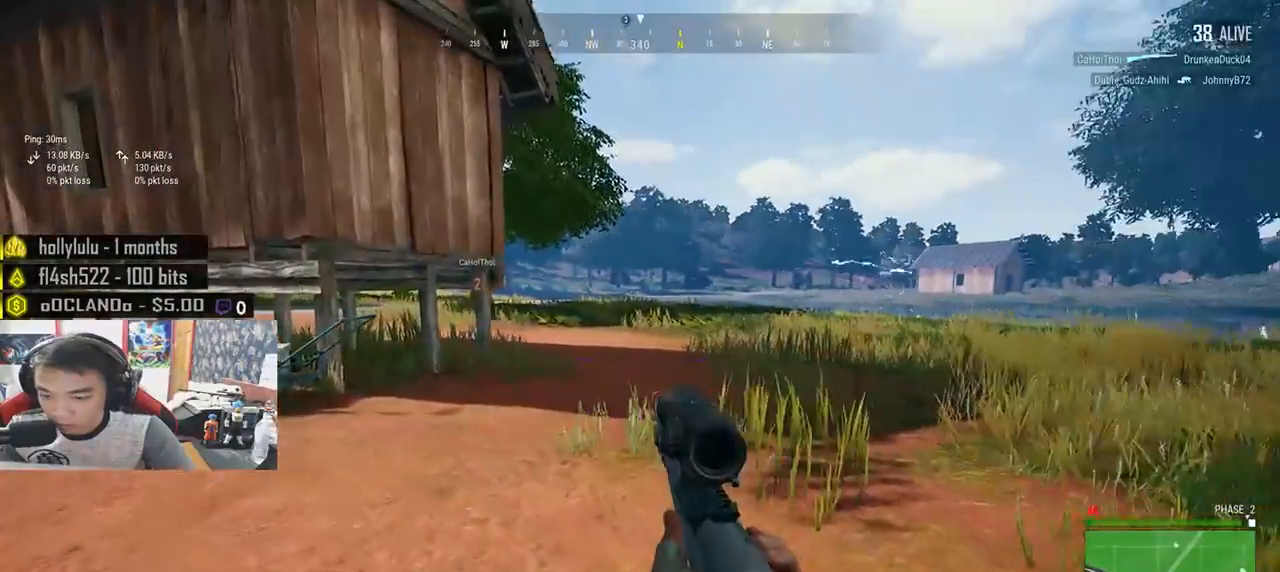
{"keys": ["a", "w"], "mouse": [], "events": []}
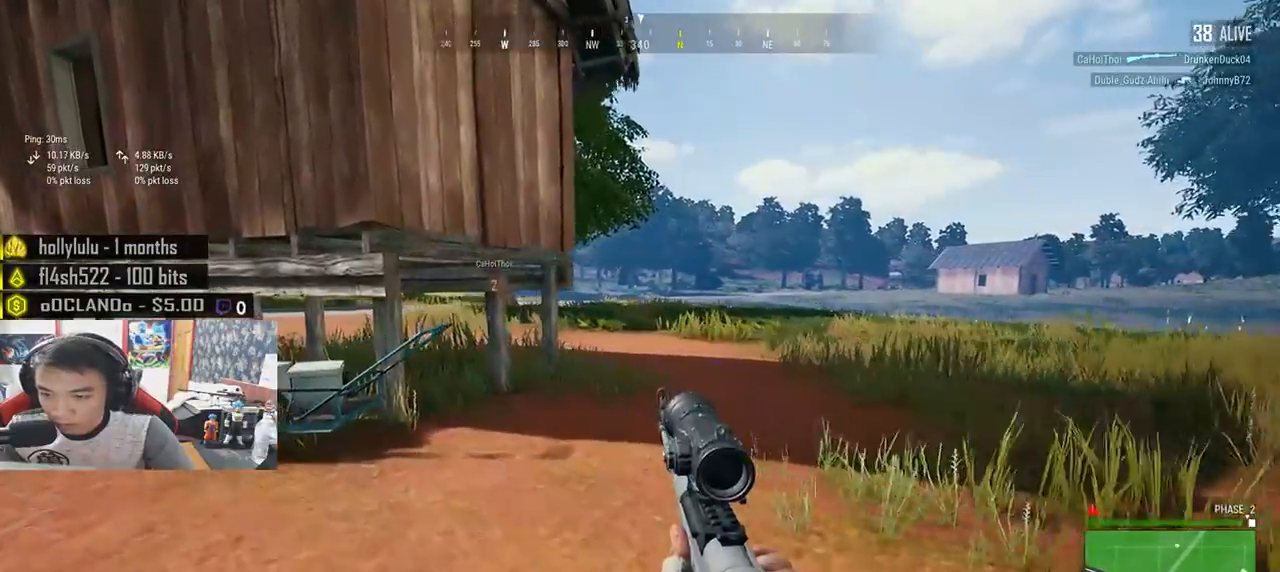
{"keys": ["d", "w"], "mouse": [], "events": [[66, "d", "down"], [116, "a", "up"]]}
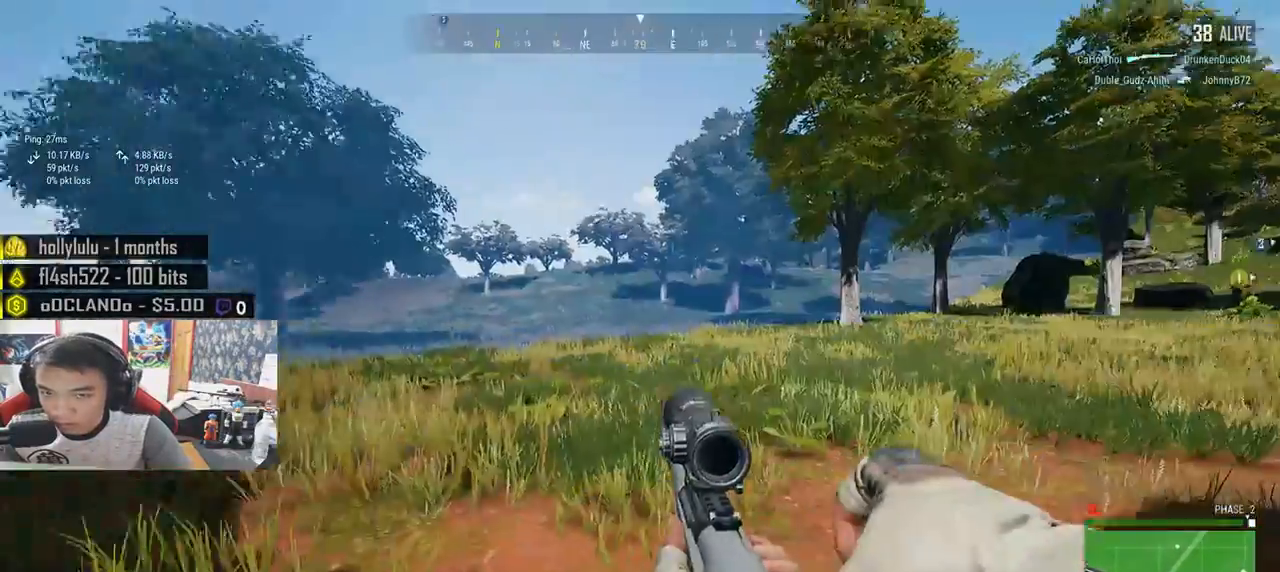
{"keys": ["d", "shift", "w"], "mouse": [], "events": [[16, "shift", "down"]]}
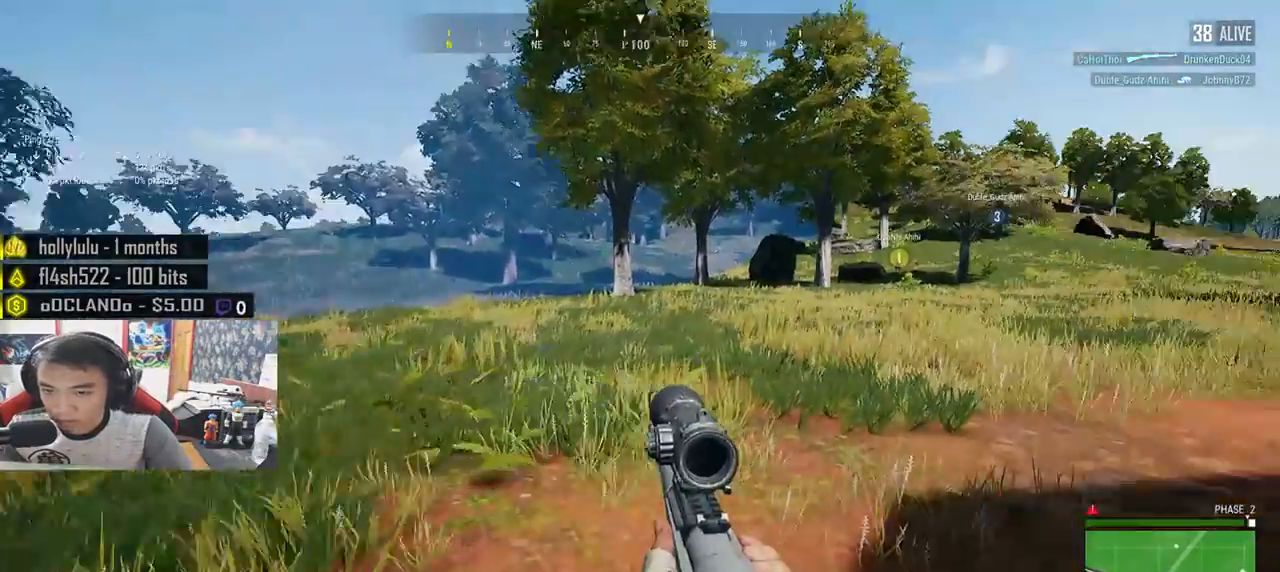
{"keys": ["shift", "w"], "mouse": [], "events": [[416, "d", "up"]]}
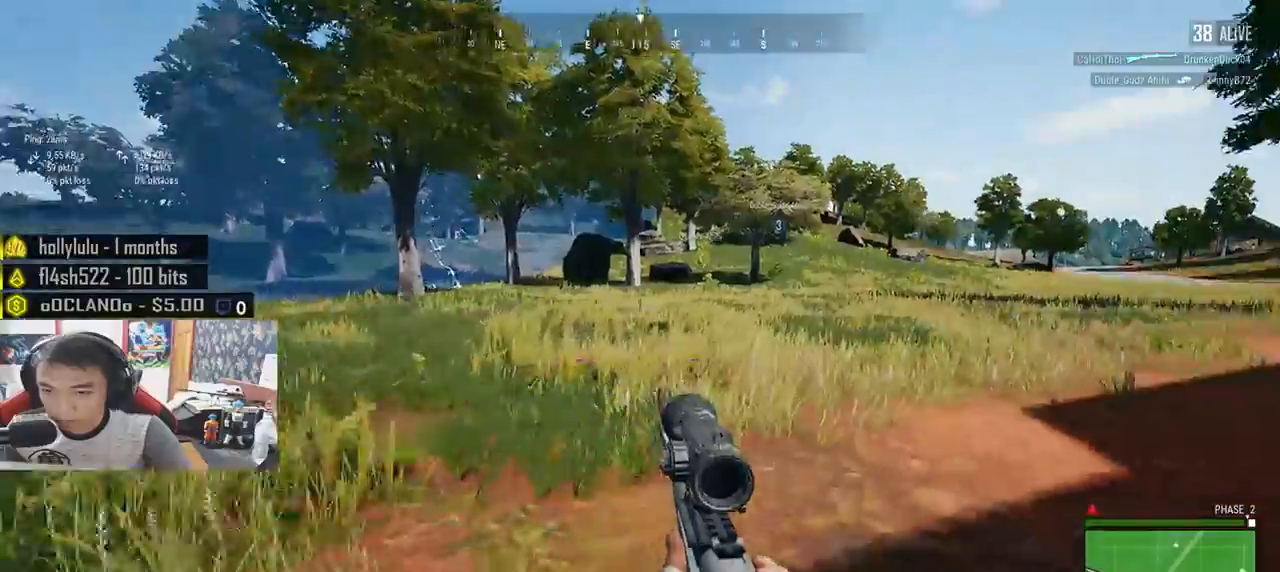
{"keys": ["shift", "w"], "mouse": [], "events": []}
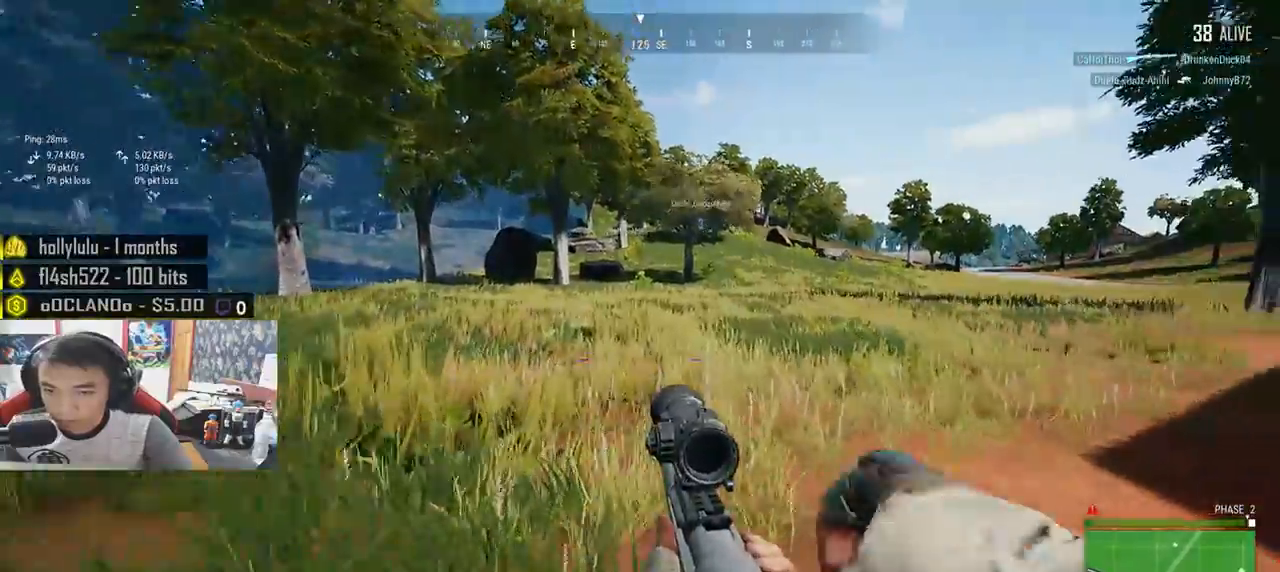
{"keys": ["shift", "w"], "mouse": [], "events": []}
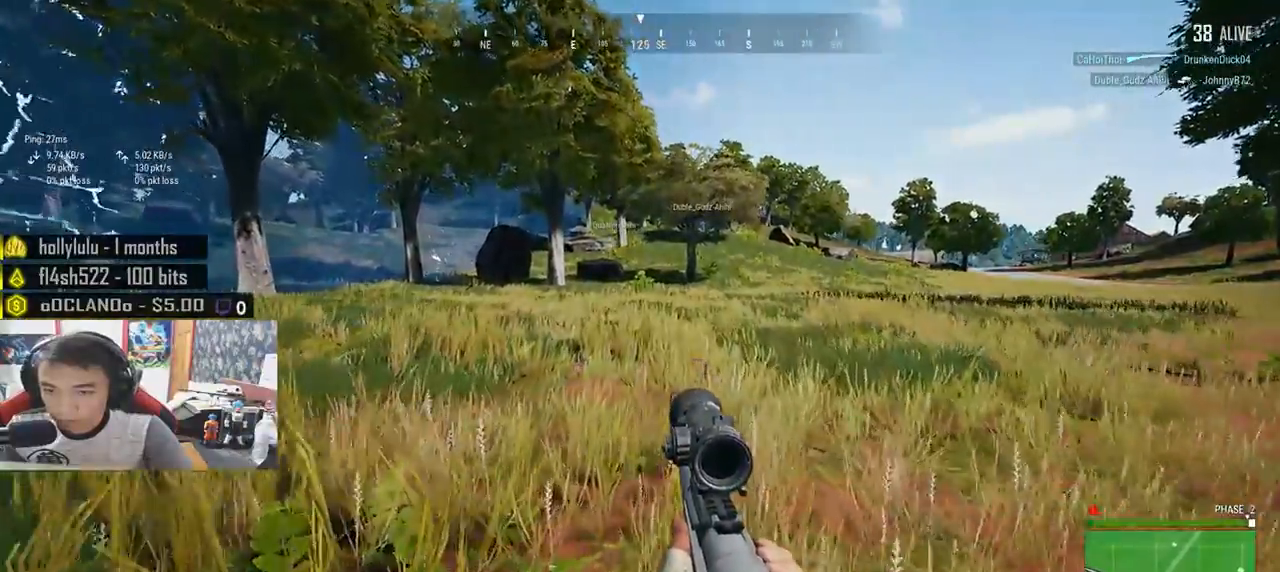
{"keys": ["shift", "w"], "mouse": [], "events": []}
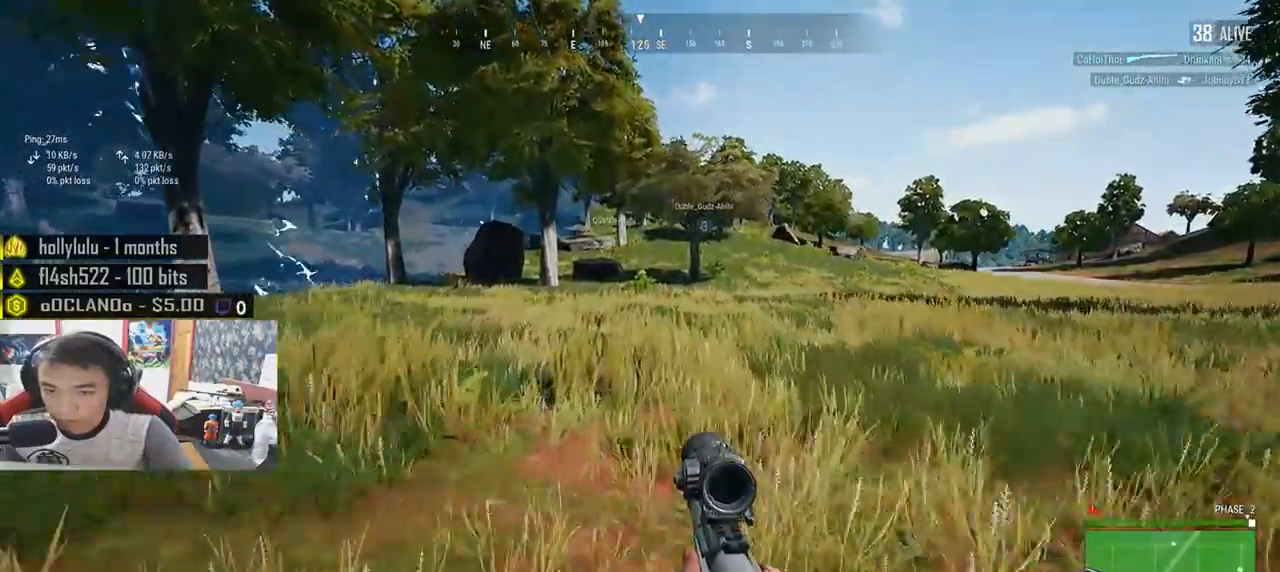
{"keys": ["shift", "w"], "mouse": [], "events": []}